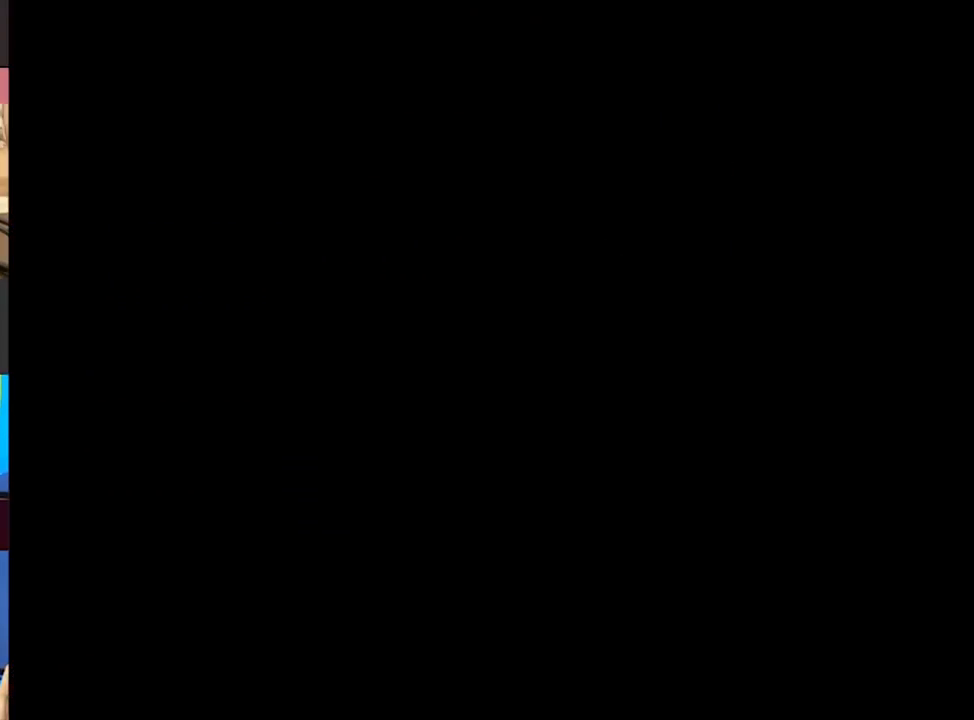
Gameplay with a controller (Nintendo layout); each line is a JSON object with the inputs held at the frame after it. "events" lists button and stick changes between this image and that frame as [ms after this image, input, new state], when the widget could be followed in between. Not read: L3 R3.
{"buttons": ["B", "DPAD_RIGHT"], "events": []}
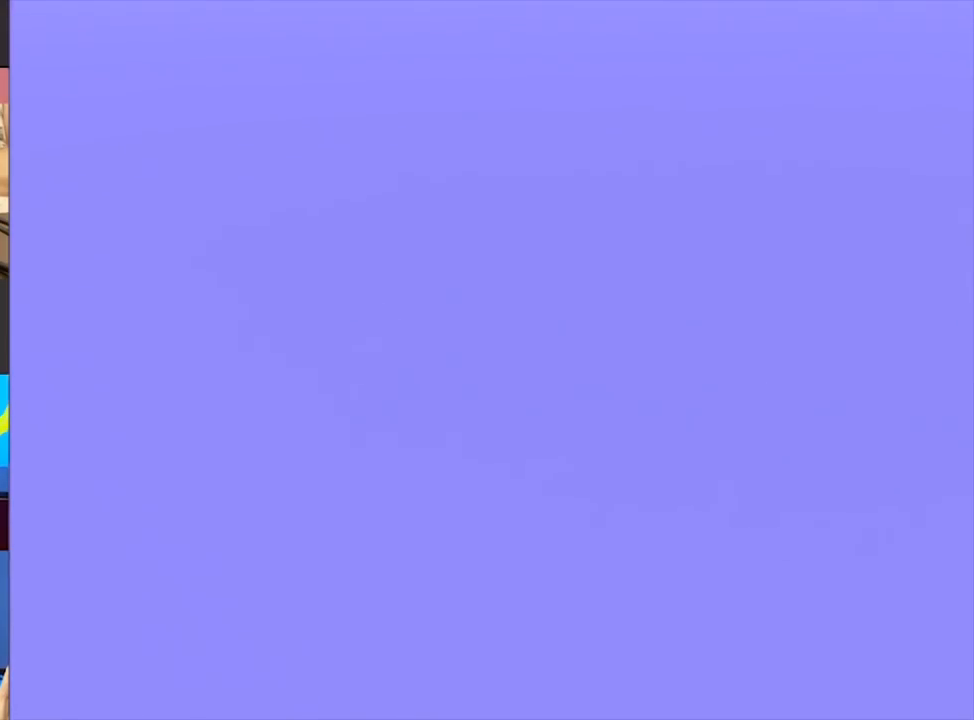
{"buttons": ["B", "DPAD_RIGHT"], "events": []}
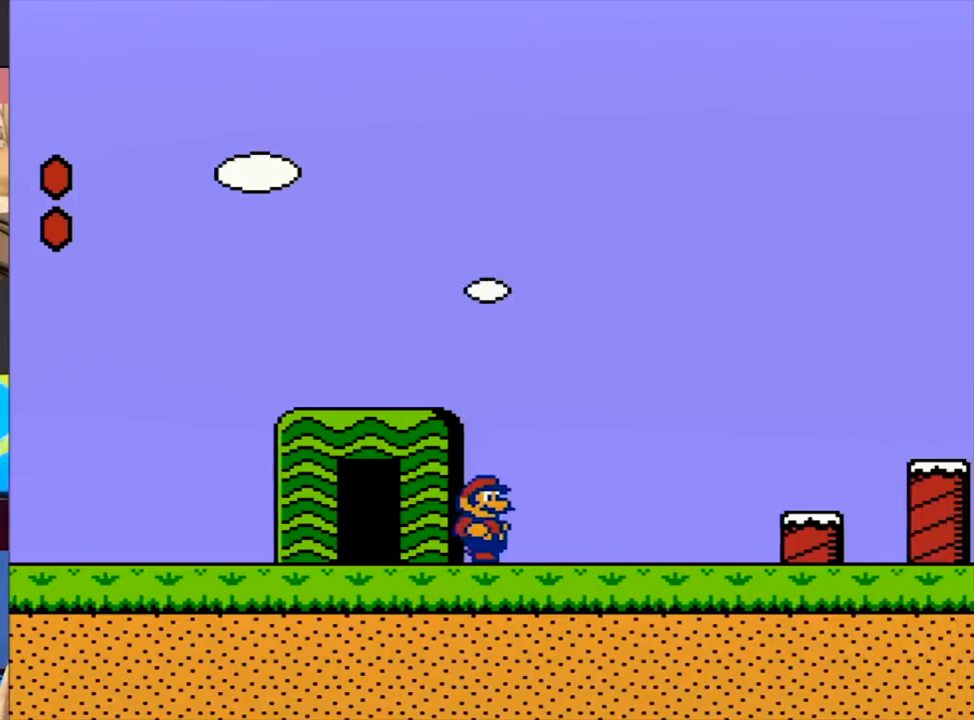
{"buttons": ["B", "DPAD_RIGHT"], "events": [[133, "A", "down"], [200, "A", "up"]]}
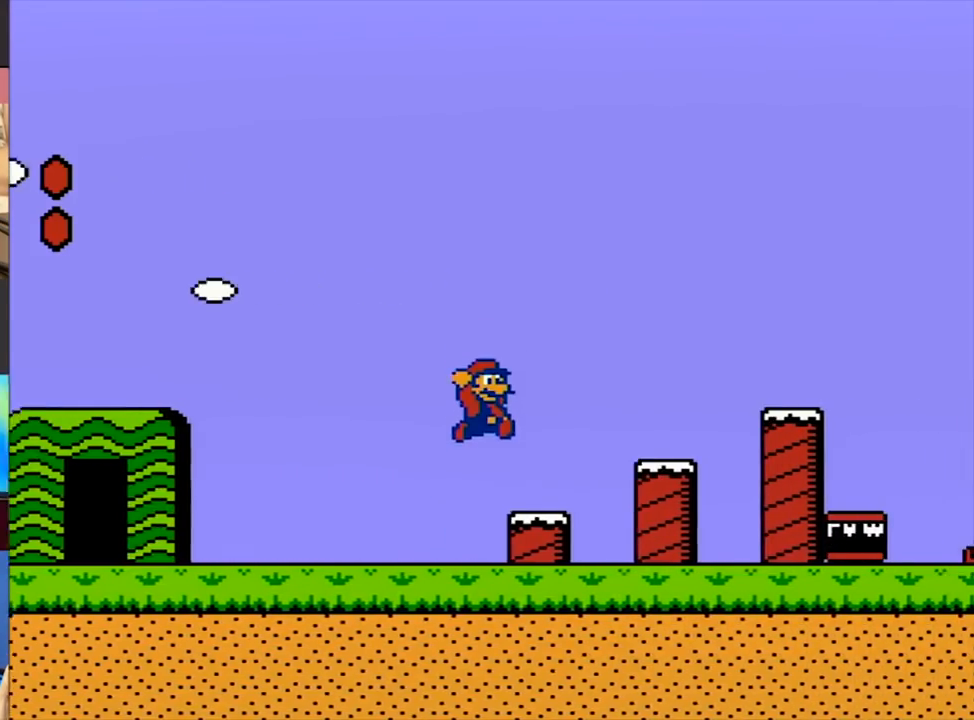
{"buttons": ["B", "DPAD_RIGHT"], "events": []}
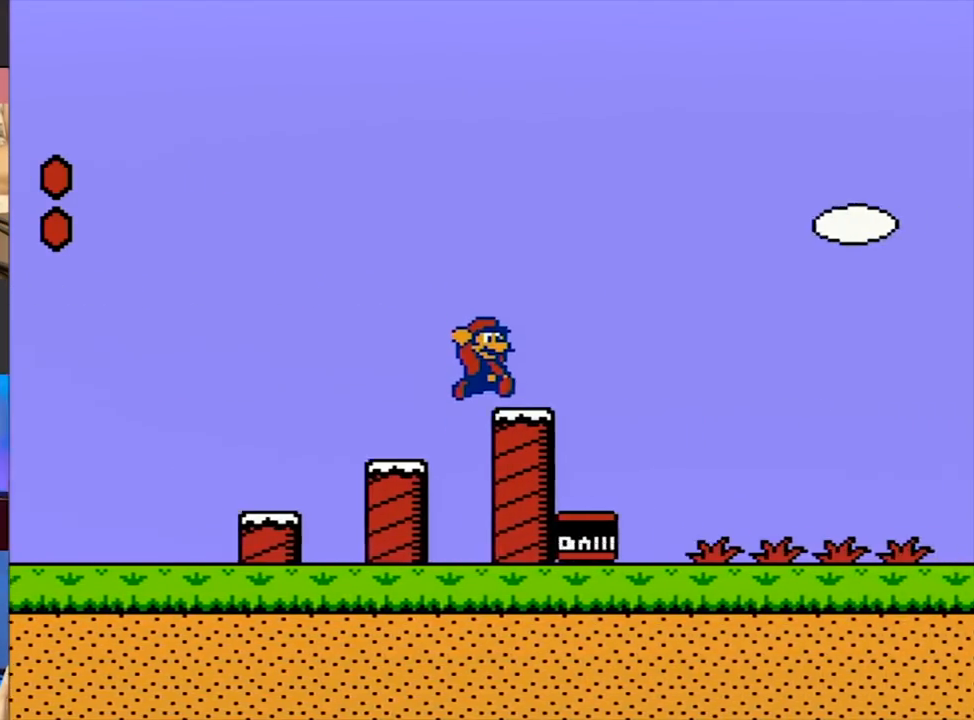
{"buttons": ["B", "DPAD_RIGHT"], "events": []}
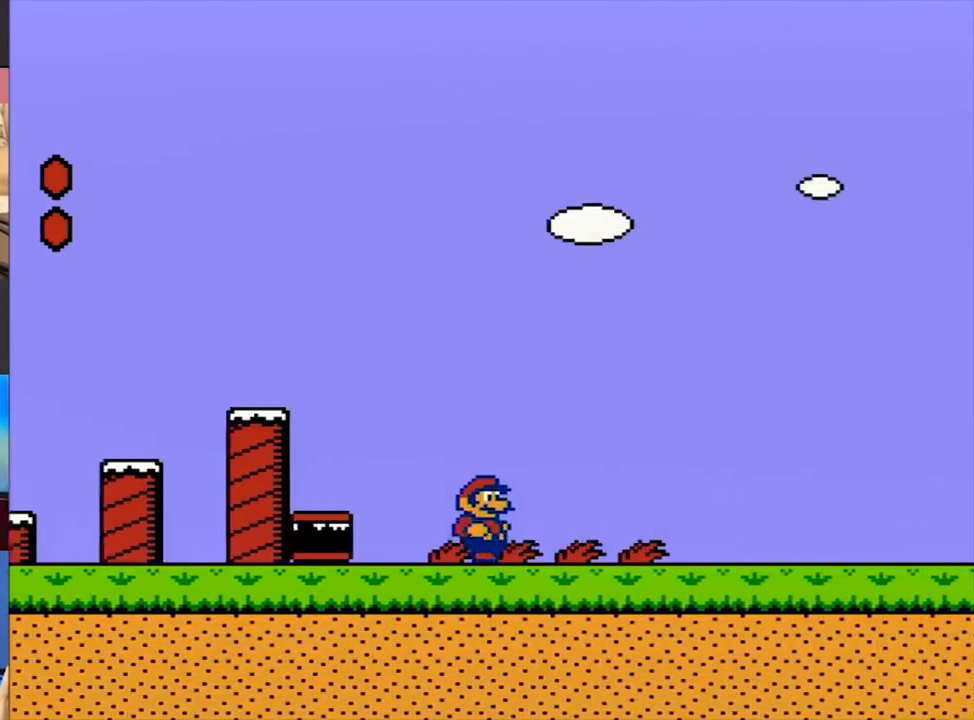
{"buttons": ["B", "DPAD_RIGHT"], "events": []}
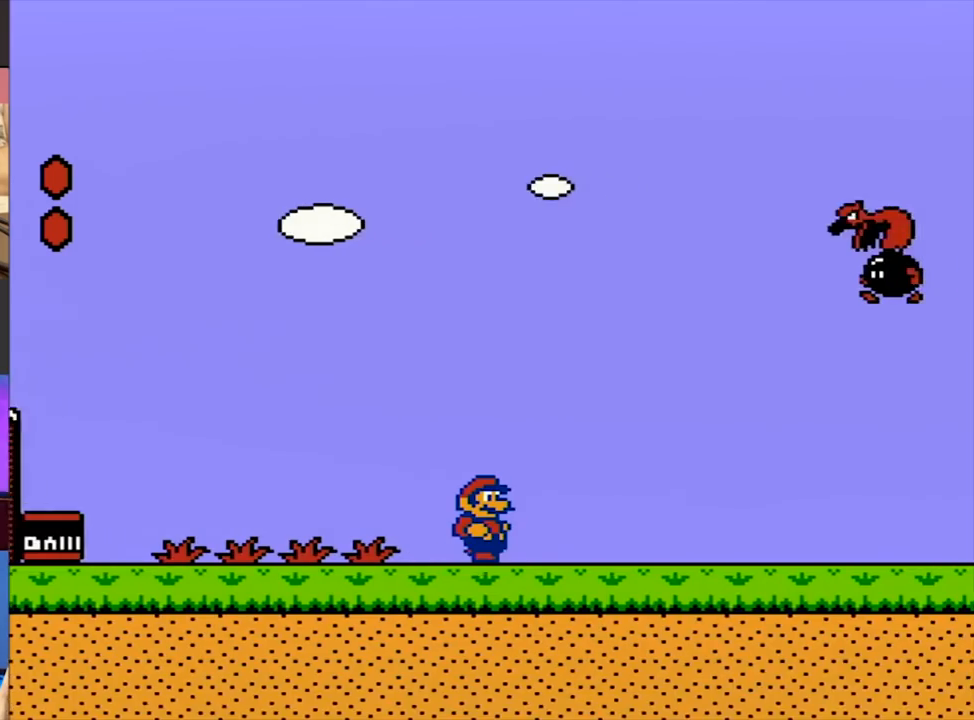
{"buttons": ["B", "DPAD_RIGHT"], "events": []}
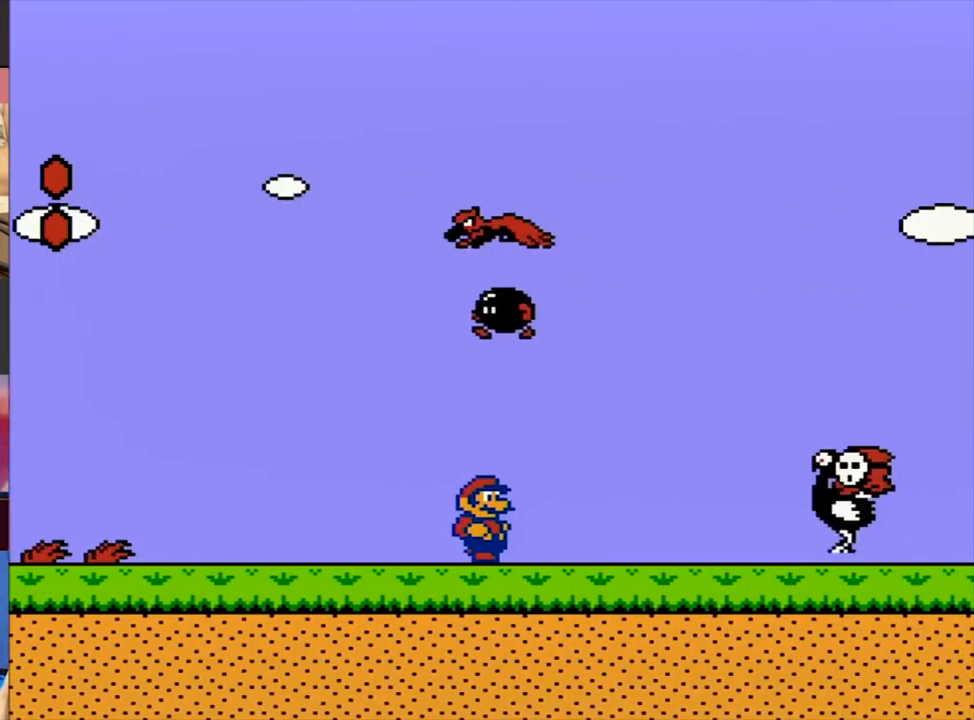
{"buttons": ["B", "DPAD_RIGHT"], "events": [[300, "A", "down"], [333, "A", "up"], [367, "A", "down"], [400, "A", "up"]]}
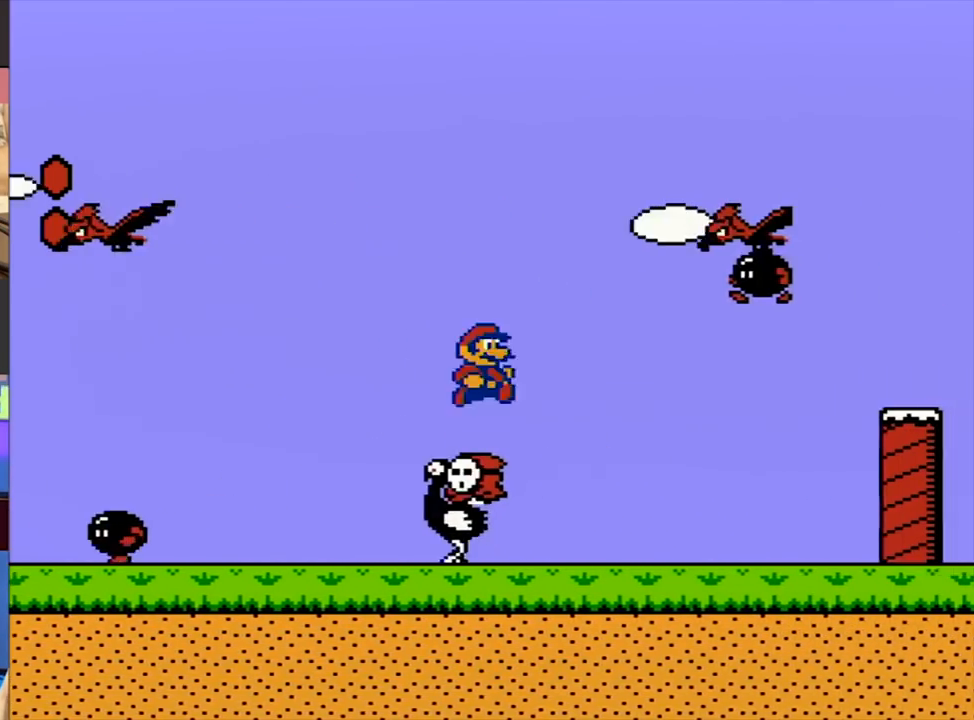
{"buttons": ["A", "B", "DPAD_RIGHT"], "events": [[100, "A", "down"], [200, "A", "up"], [233, "A", "down"]]}
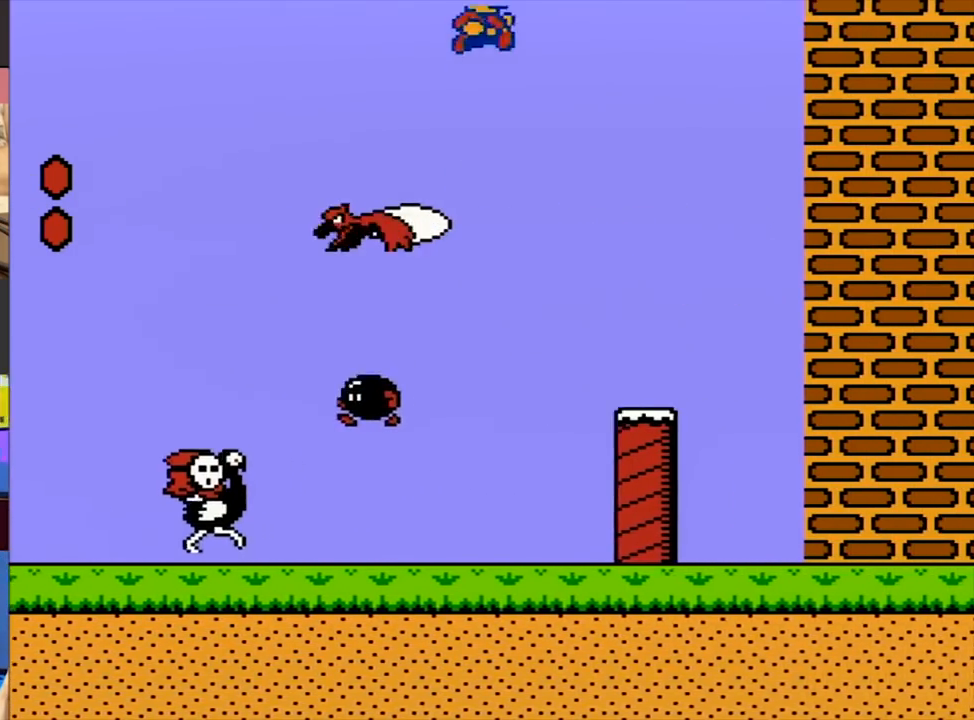
{"buttons": ["A", "B", "DPAD_RIGHT"], "events": []}
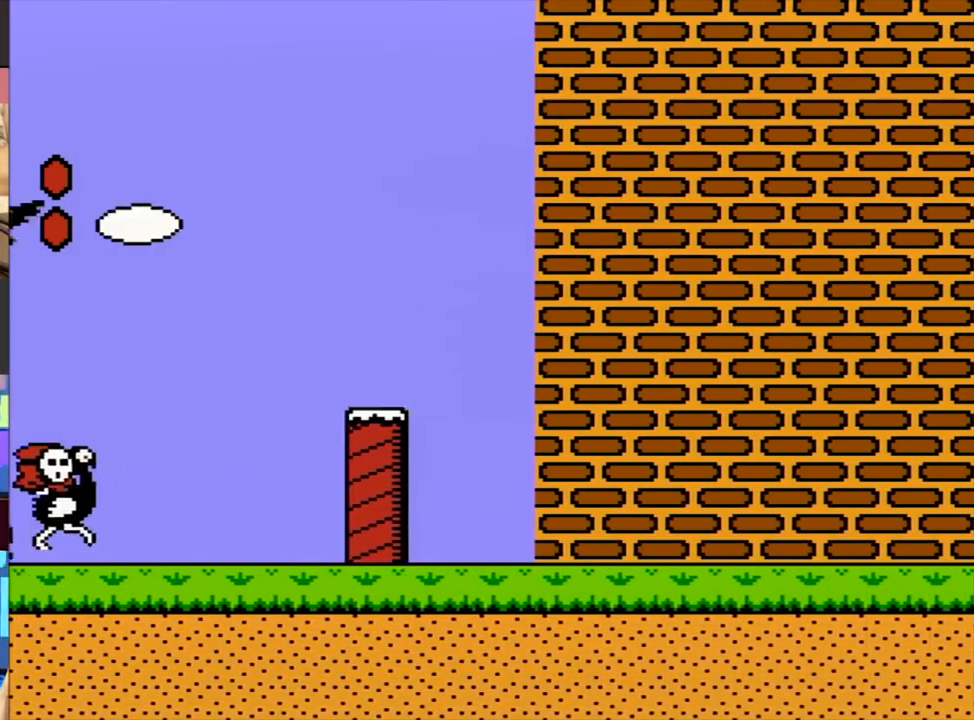
{"buttons": ["A", "B", "DPAD_RIGHT"], "events": []}
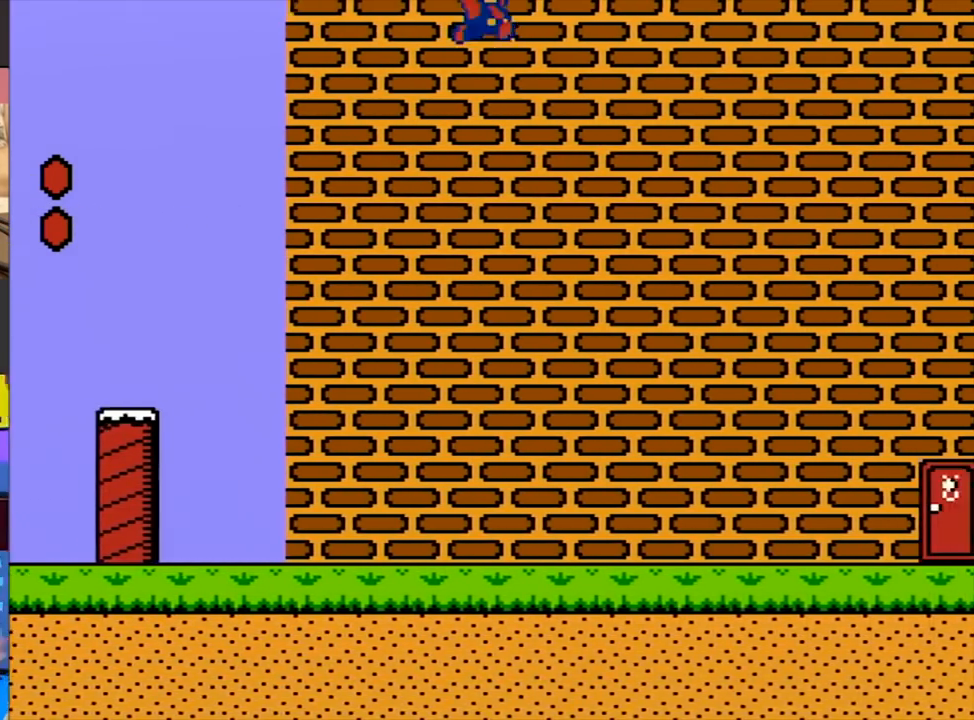
{"buttons": ["A", "B", "DPAD_RIGHT"], "events": []}
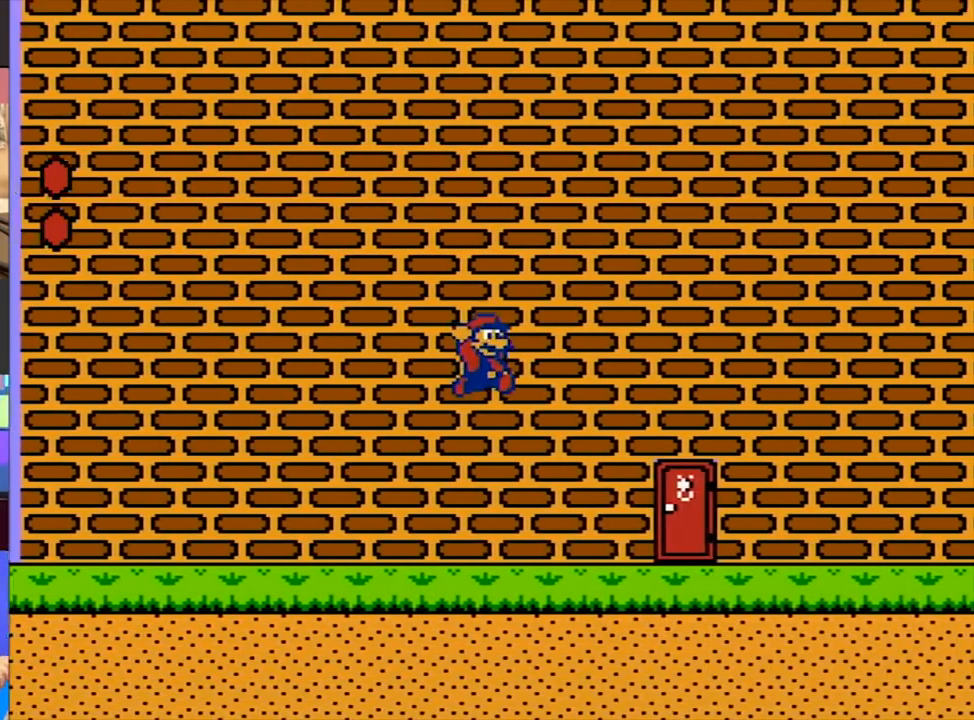
{"buttons": ["B", "DPAD_LEFT"], "events": [[150, "A", "up"], [283, "DPAD_UP", "down"], [317, "DPAD_LEFT", "down"], [317, "DPAD_RIGHT", "up"], [317, "DPAD_UP", "up"]]}
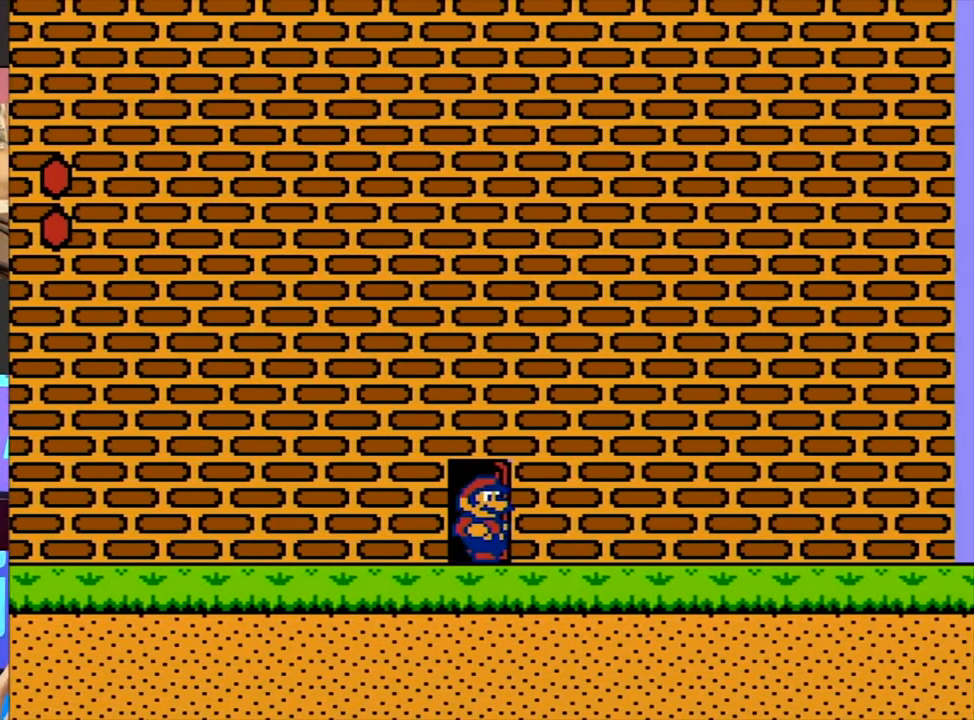
{"buttons": ["B", "DPAD_LEFT"], "events": []}
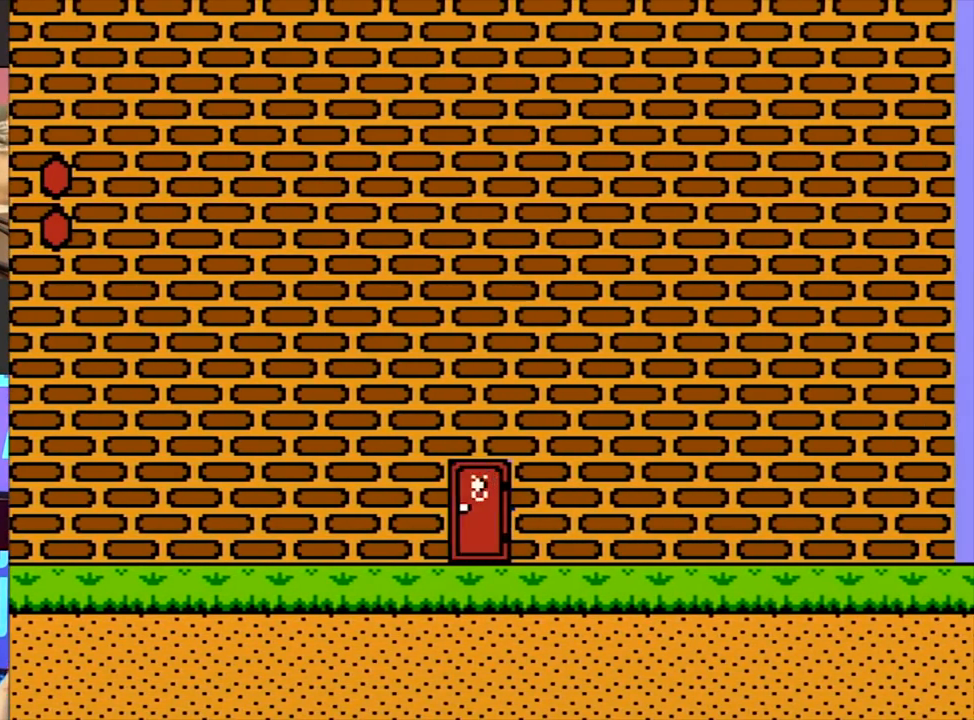
{"buttons": ["B", "DPAD_LEFT"], "events": []}
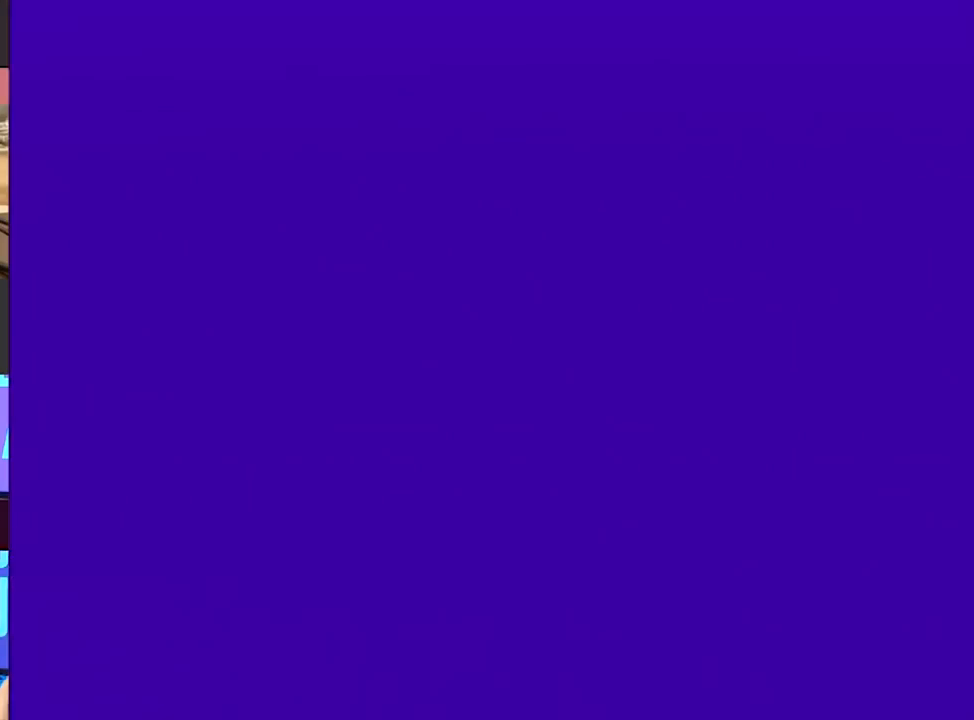
{"buttons": ["B", "DPAD_LEFT"], "events": []}
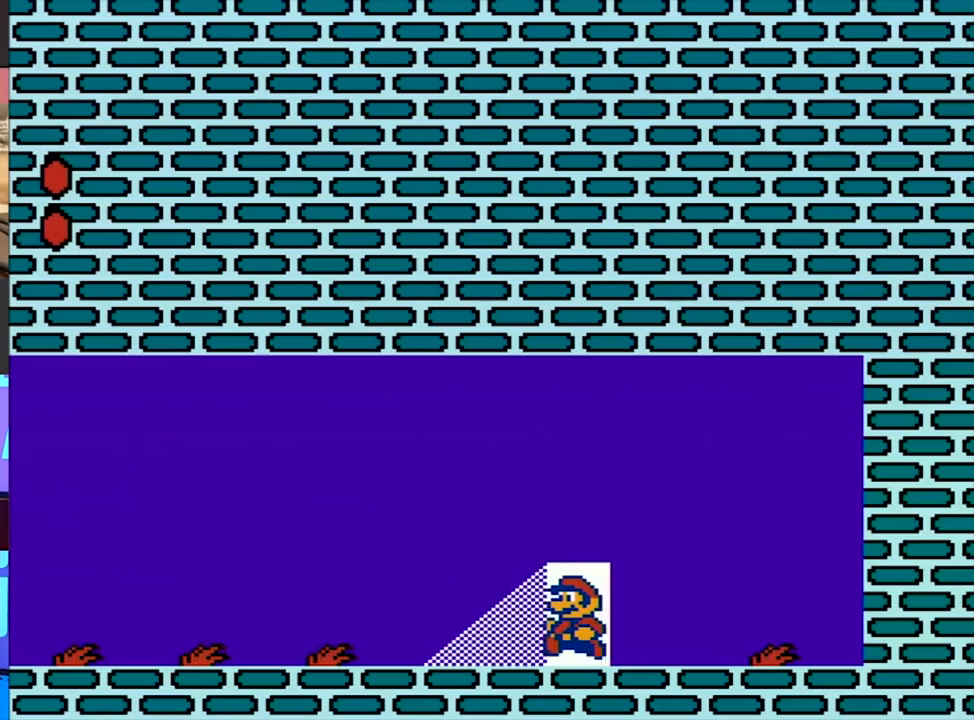
{"buttons": ["B", "DPAD_LEFT"], "events": []}
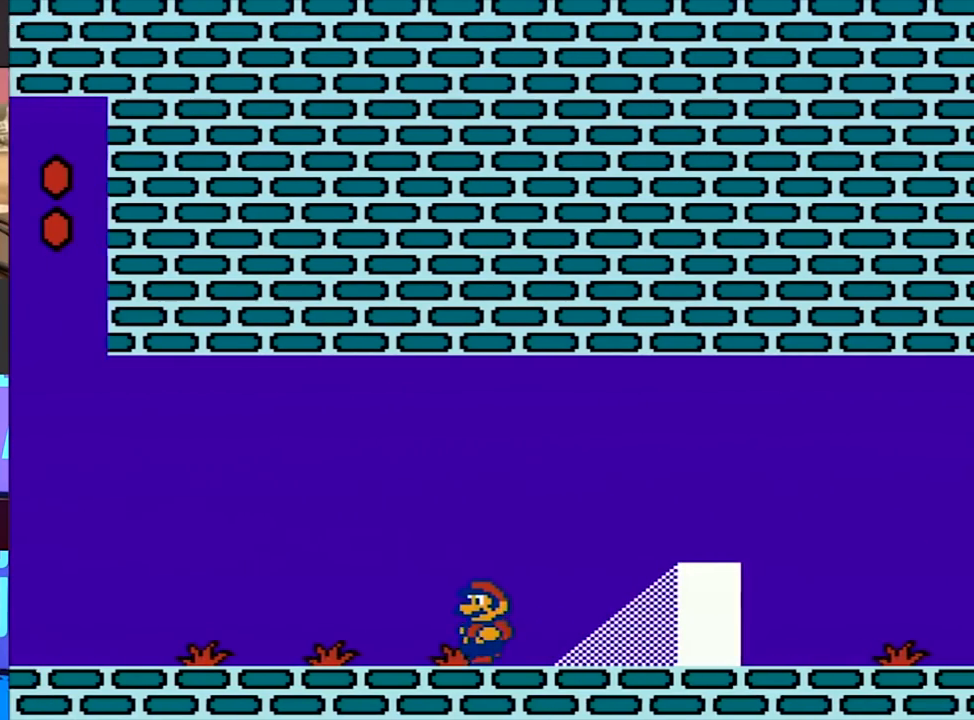
{"buttons": ["B", "DPAD_LEFT"], "events": []}
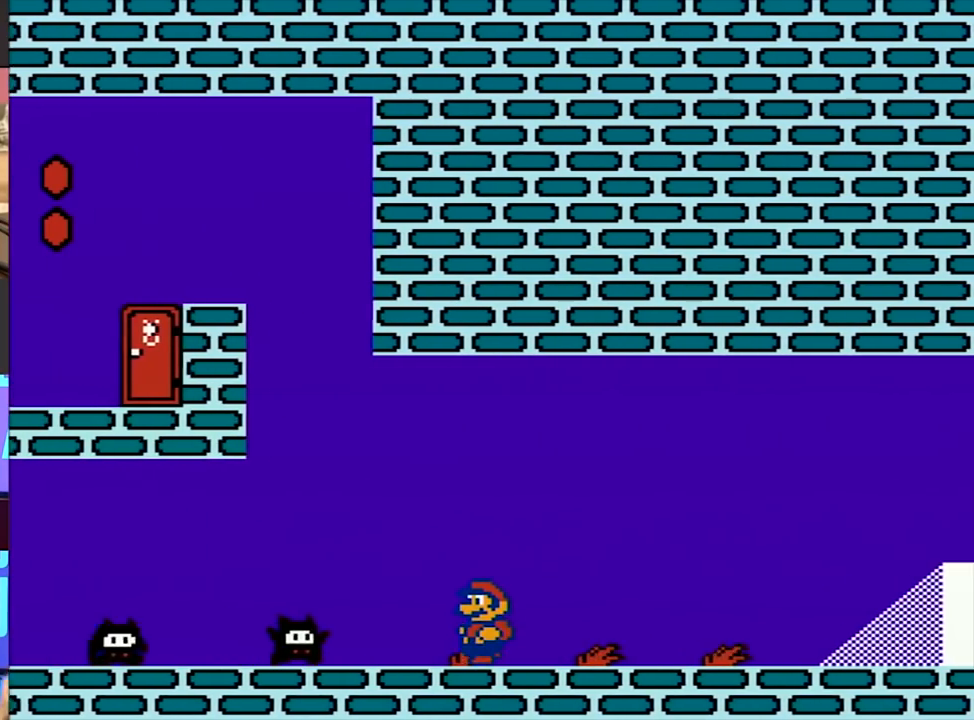
{"buttons": ["B", "DPAD_LEFT"], "events": []}
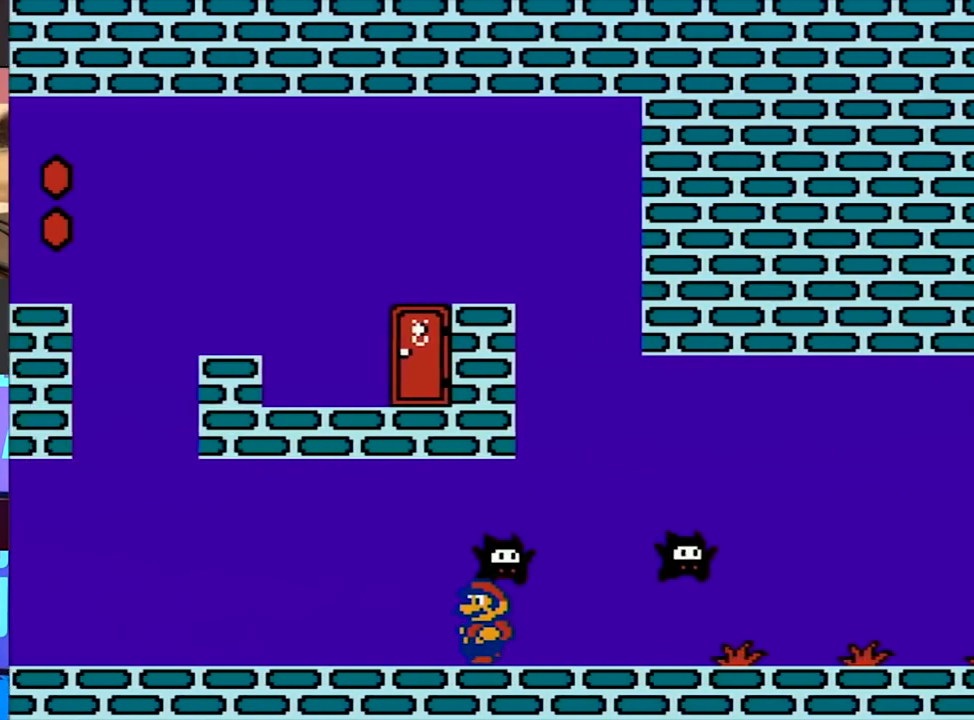
{"buttons": ["B", "DPAD_LEFT"], "events": []}
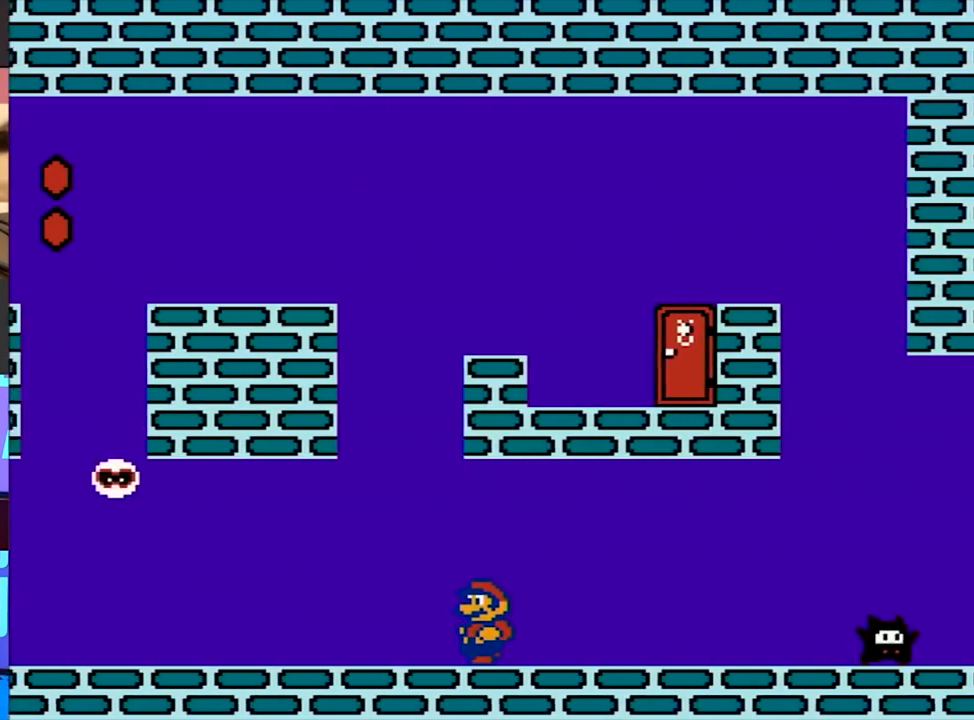
{"buttons": ["B", "DPAD_LEFT"], "events": []}
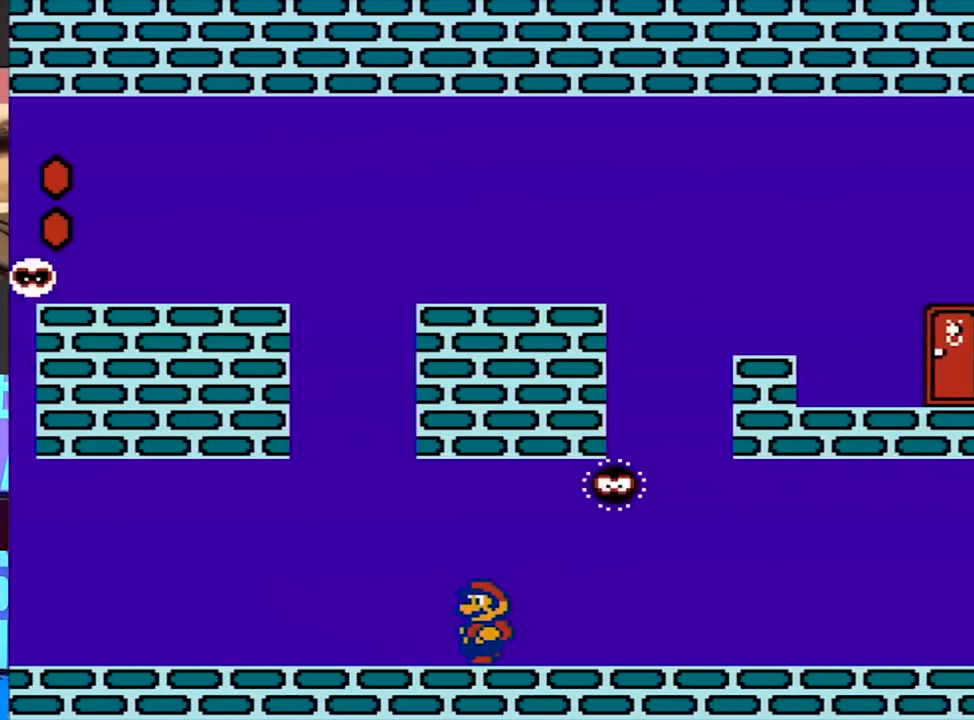
{"buttons": ["B", "DPAD_LEFT"], "events": []}